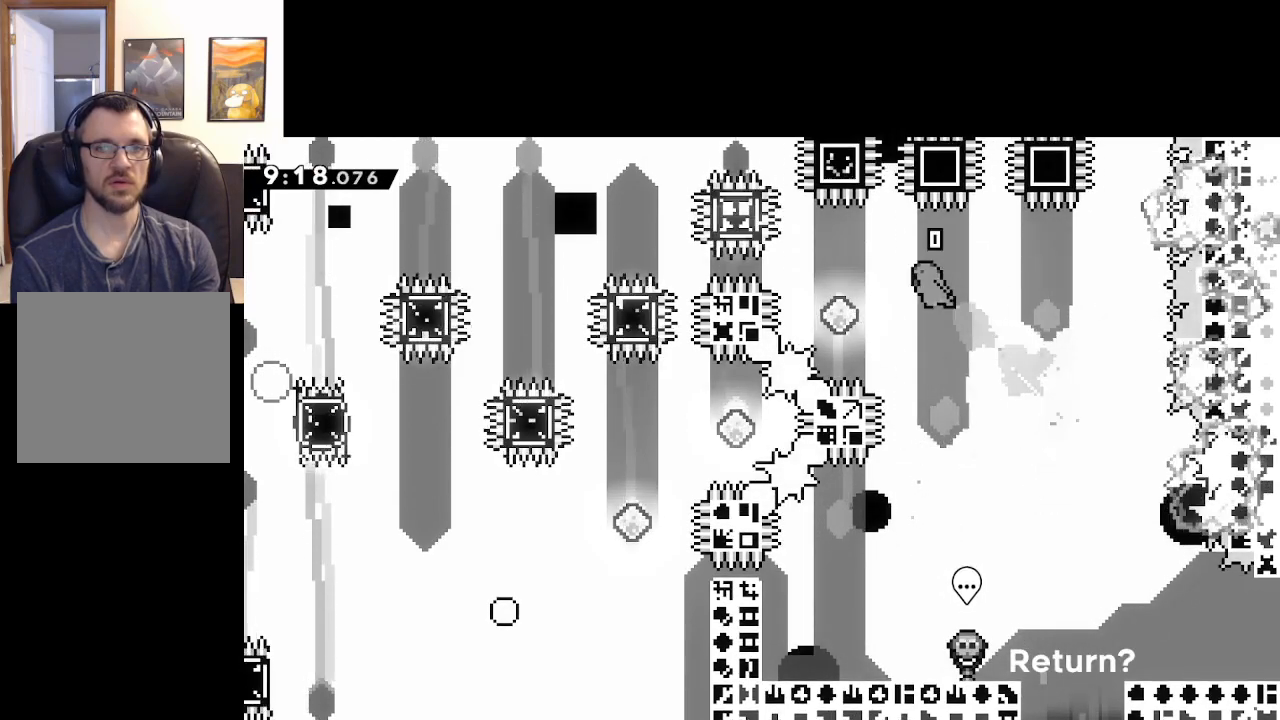
Gameplay with a controller (Xbox layout); each line is a JSON object with the inputs held at the frame after it. "events" lists button and stick changes between this image and that frame as [ms after this image, input, new state], when the widget could be followed in between.
{"buttons": ["X"], "left_stick": "up-left", "right_stick": "center", "events": [[83, "X", "up"], [217, "left_stick", "center"], [317, "left_stick", "up-left"], [417, "X", "down"]]}
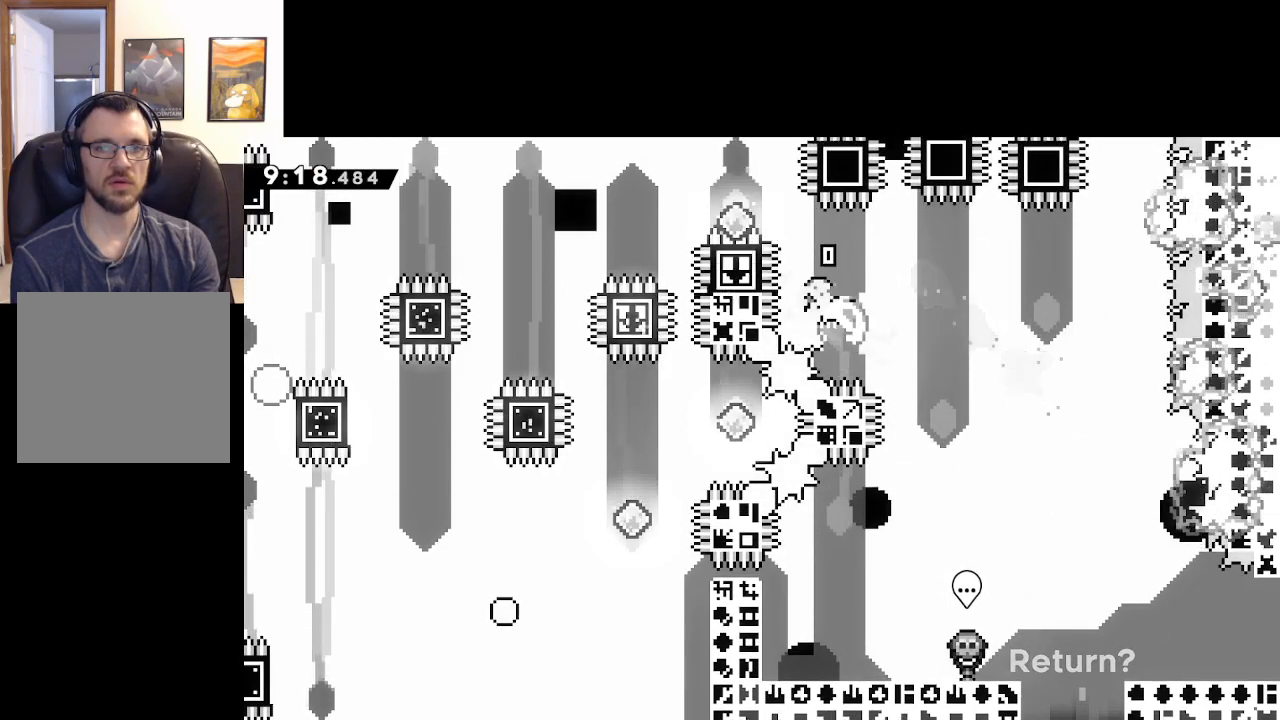
{"buttons": ["X"], "left_stick": "up-left", "right_stick": "center", "events": [[250, "left_stick", "center"], [317, "X", "up"], [383, "left_stick", "up-left"], [467, "X", "down"]]}
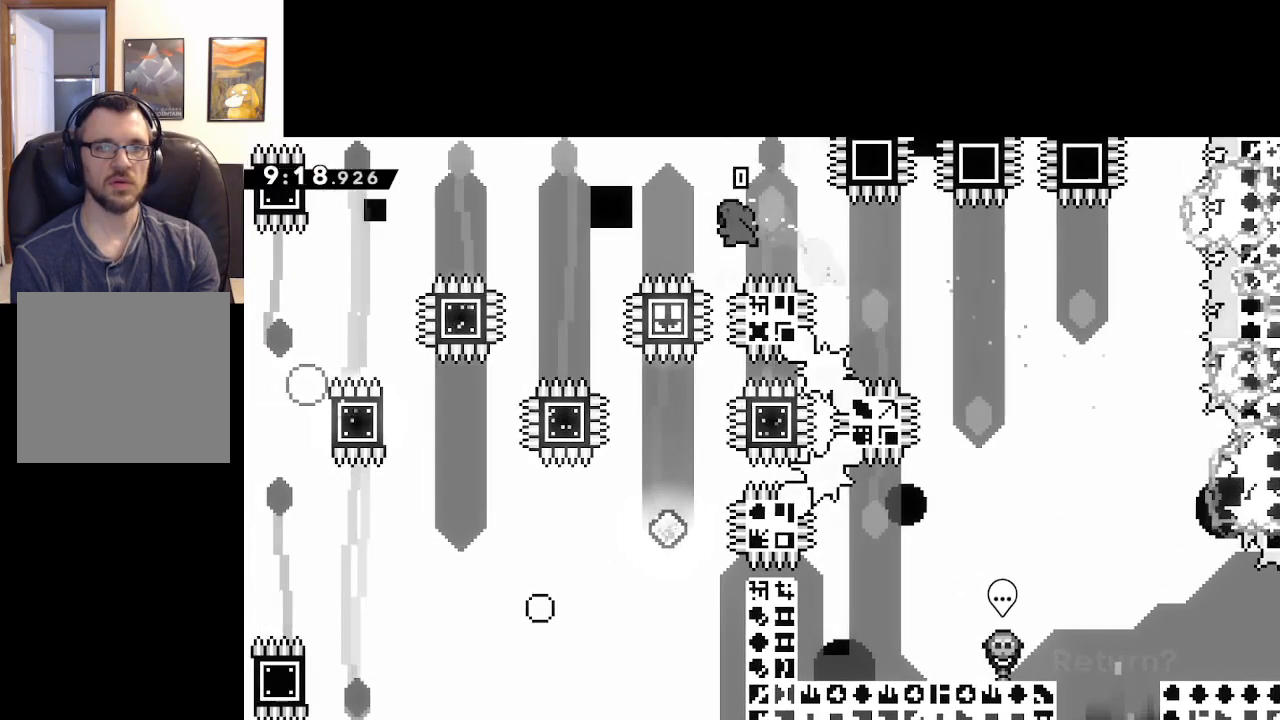
{"buttons": [], "left_stick": "center", "right_stick": "center", "events": [[350, "left_stick", "center"], [400, "X", "up"]]}
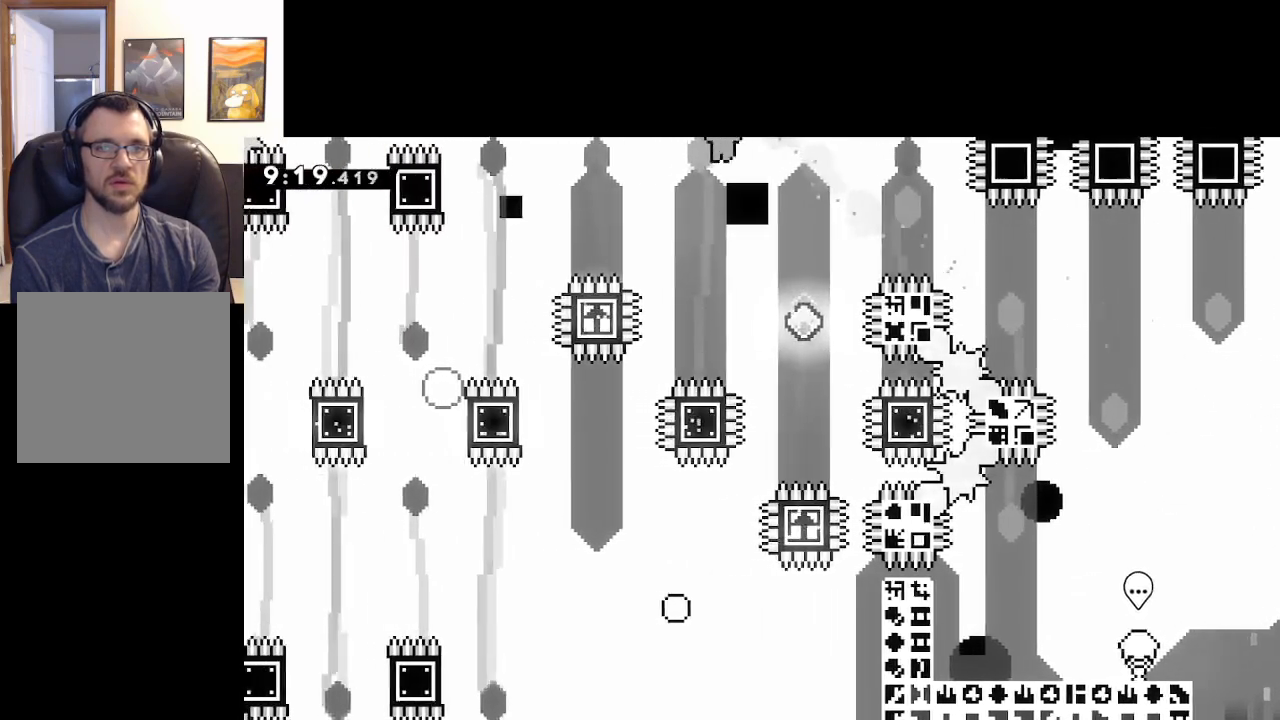
{"buttons": ["X"], "left_stick": "up-left", "right_stick": "center", "events": [[67, "left_stick", "right"], [217, "left_stick", "center"], [367, "left_stick", "up-left"], [433, "X", "down"]]}
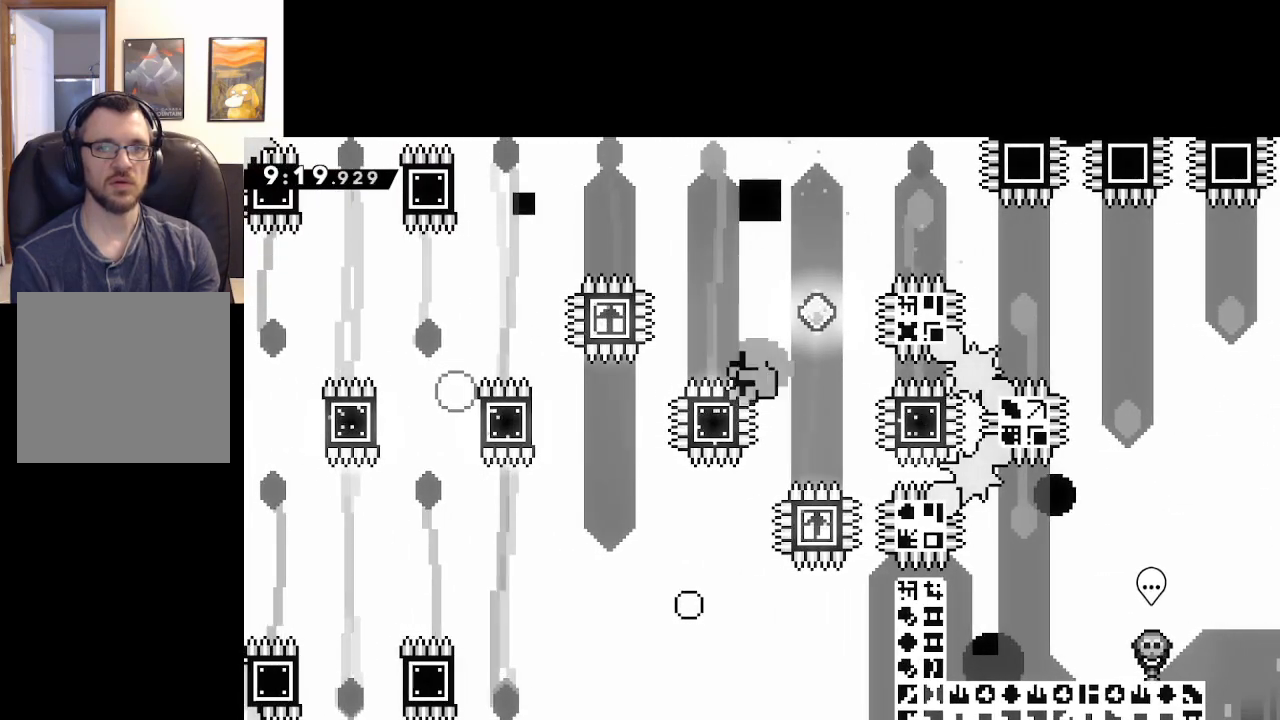
{"buttons": [], "left_stick": "center", "right_stick": "center", "events": [[67, "left_stick", "center"], [300, "X", "up"]]}
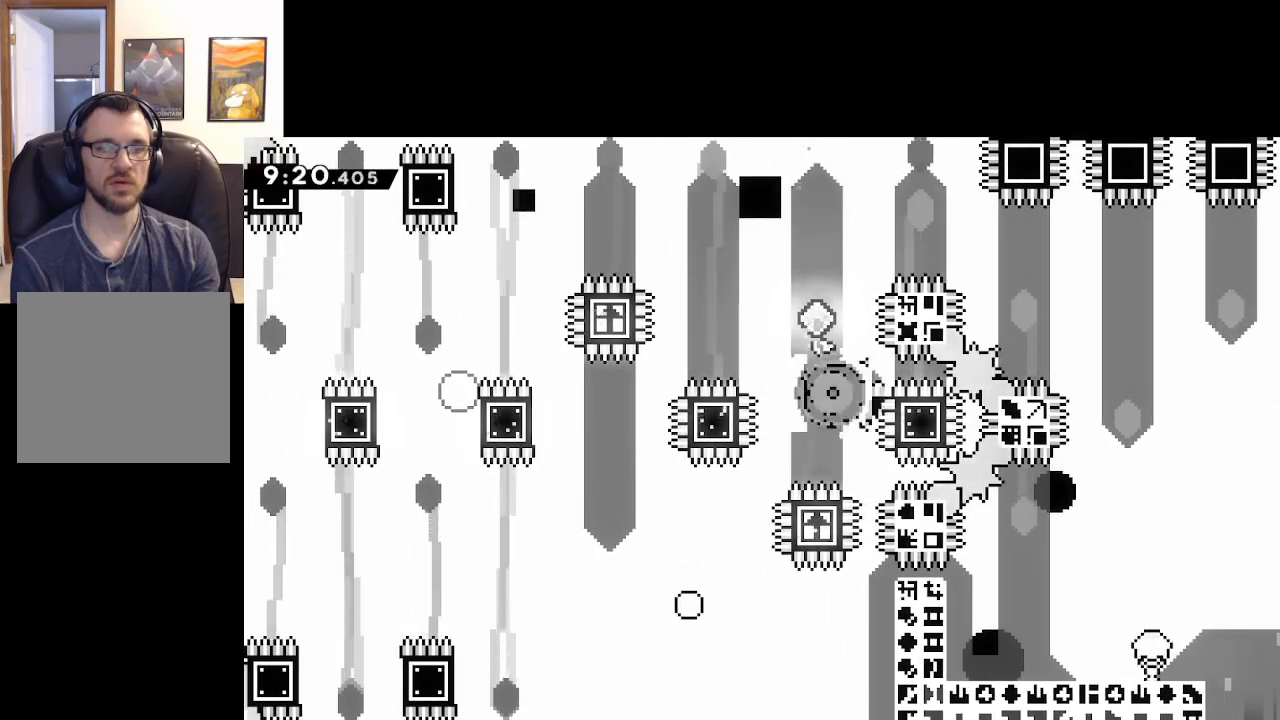
{"buttons": [], "left_stick": "center", "right_stick": "center", "events": []}
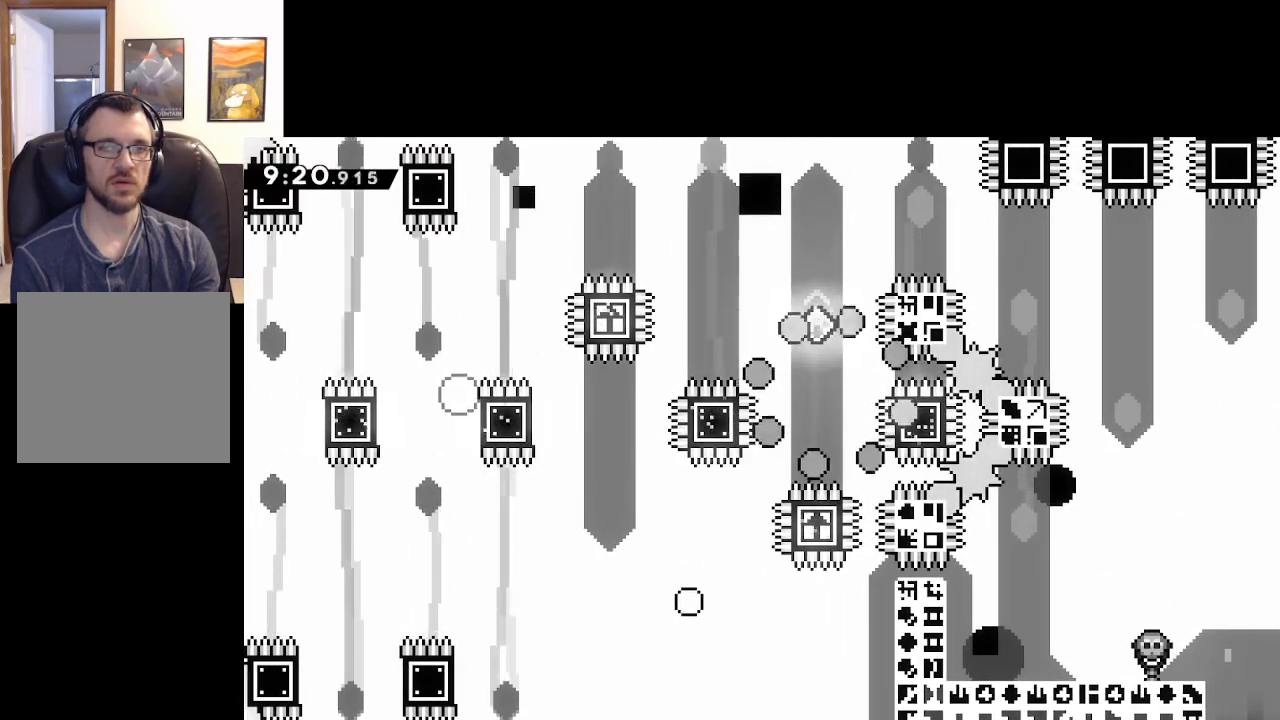
{"buttons": [], "left_stick": "center", "right_stick": "center", "events": []}
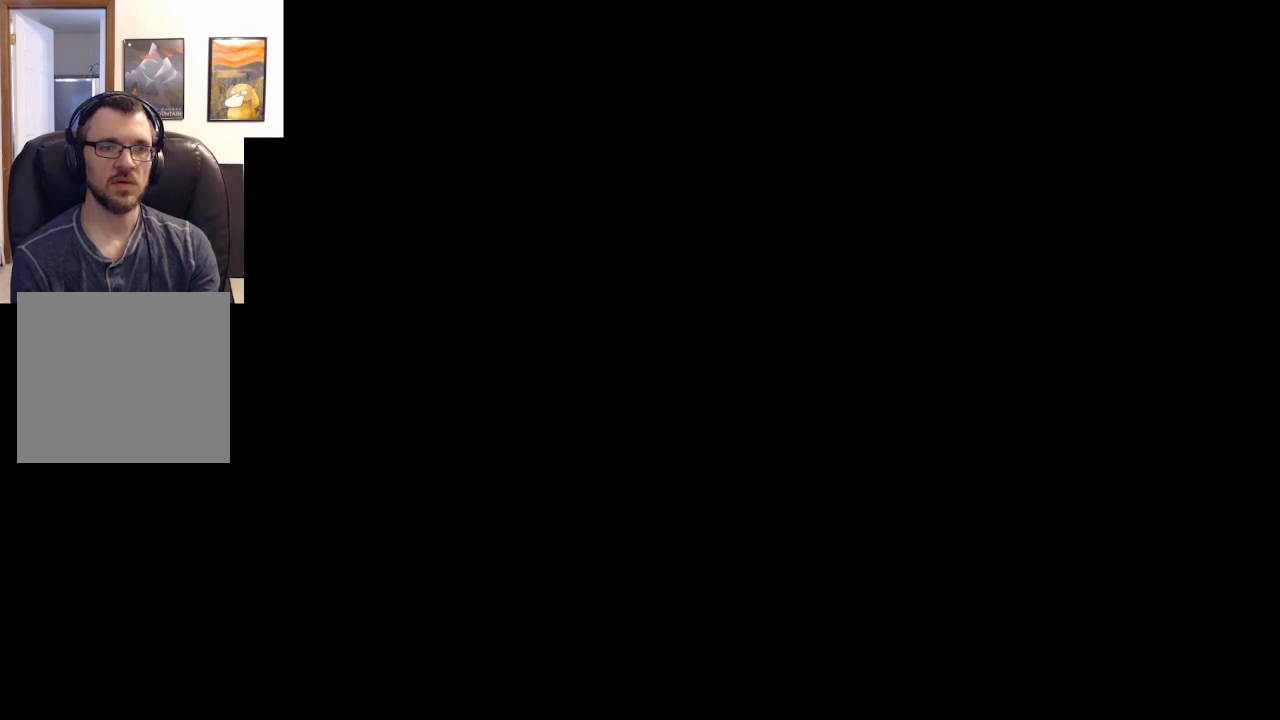
{"buttons": [], "left_stick": "center", "right_stick": "center", "events": []}
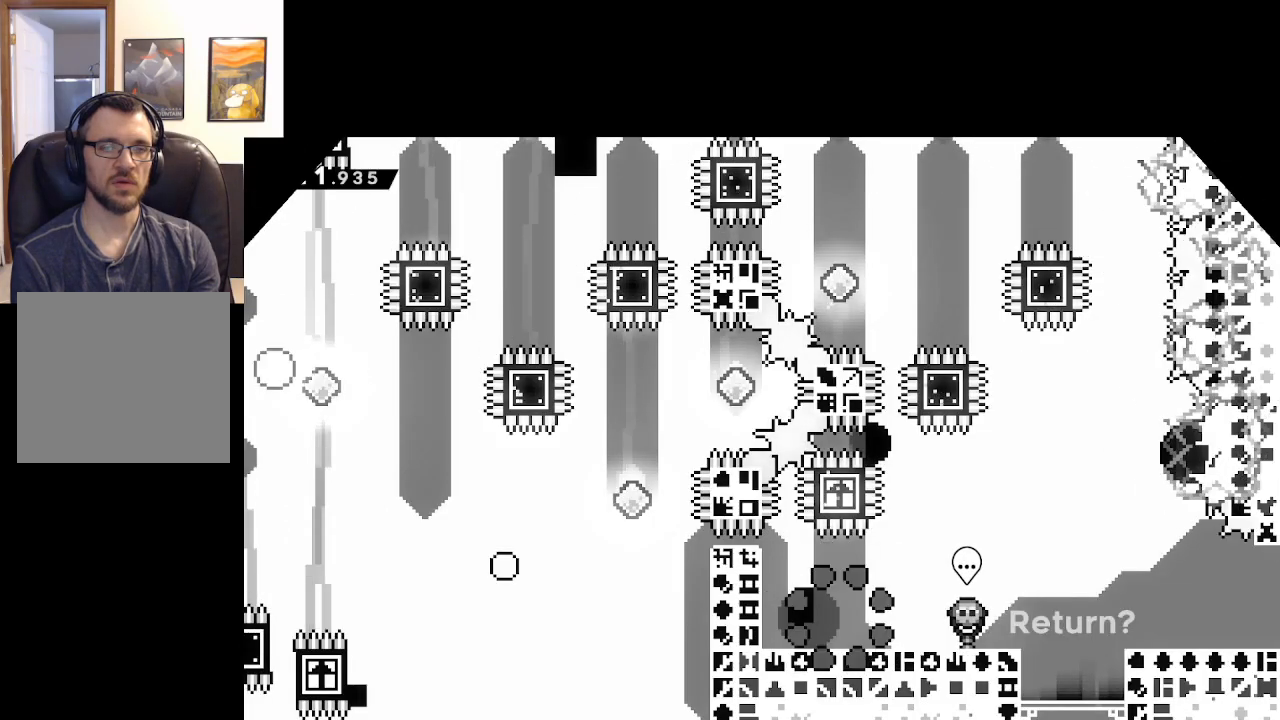
{"buttons": [], "left_stick": "up", "right_stick": "center", "events": [[483, "left_stick", "up"]]}
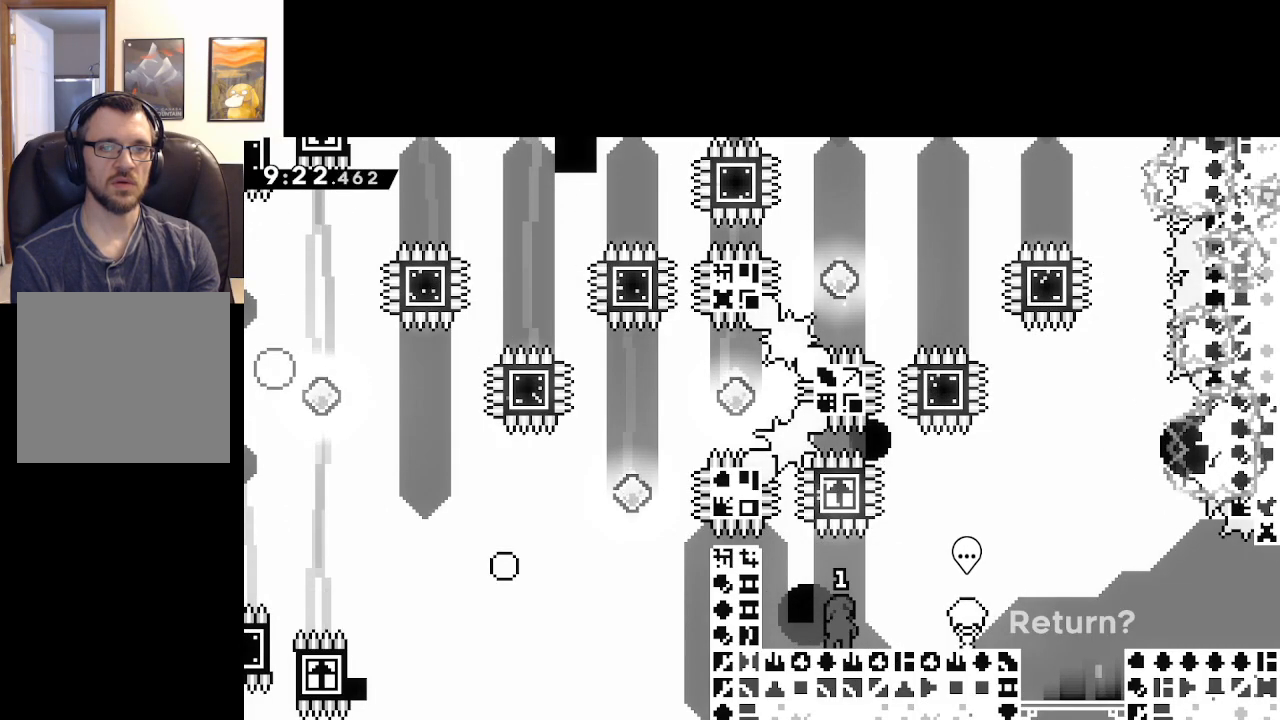
{"buttons": [], "left_stick": "right", "right_stick": "center", "events": [[67, "X", "down"], [317, "left_stick", "right"], [350, "X", "up"]]}
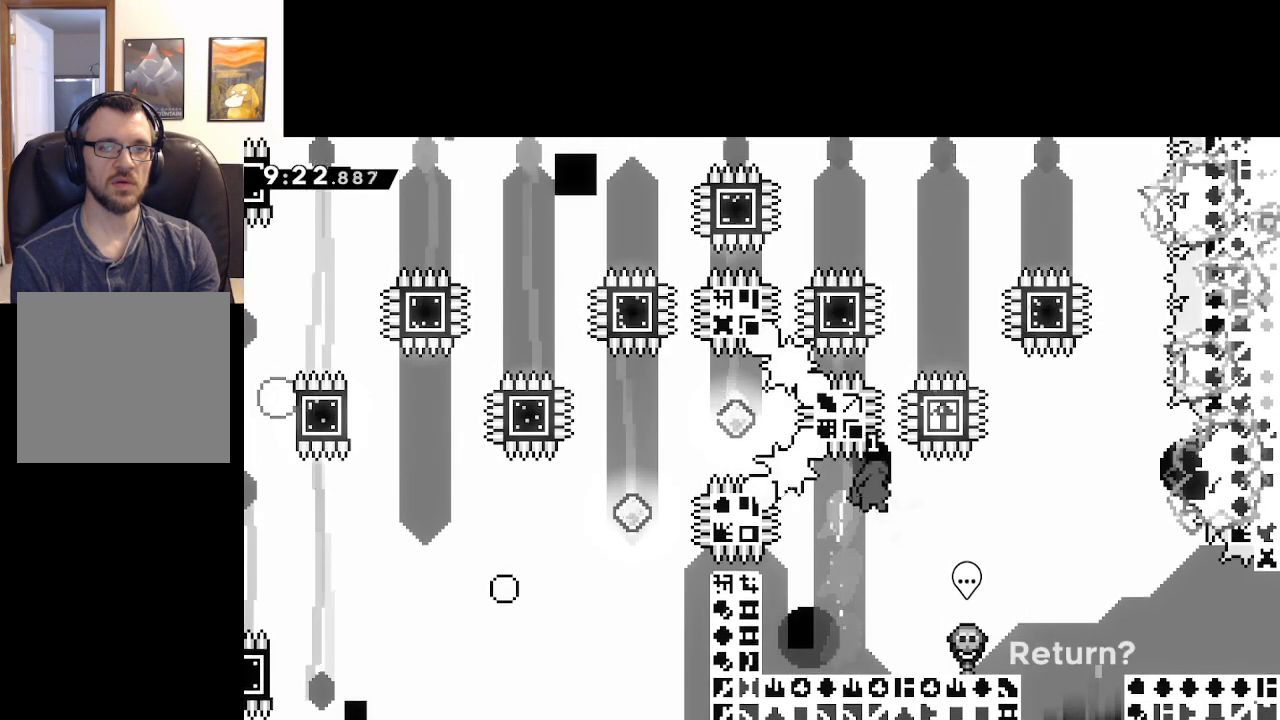
{"buttons": ["X"], "left_stick": "up-right", "right_stick": "center", "events": [[250, "left_stick", "up"], [300, "X", "down"], [483, "left_stick", "up-right"]]}
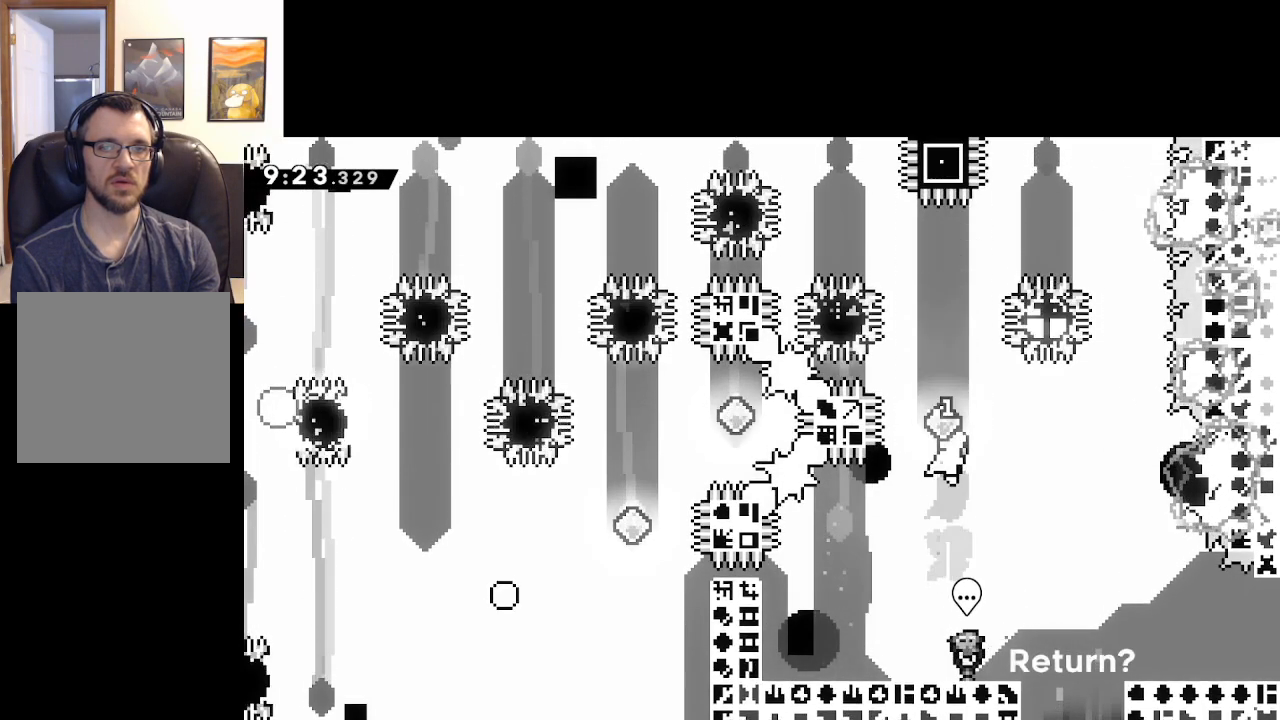
{"buttons": ["X"], "left_stick": "up", "right_stick": "center", "events": [[33, "left_stick", "right"], [117, "X", "up"], [433, "left_stick", "up"], [467, "X", "down"]]}
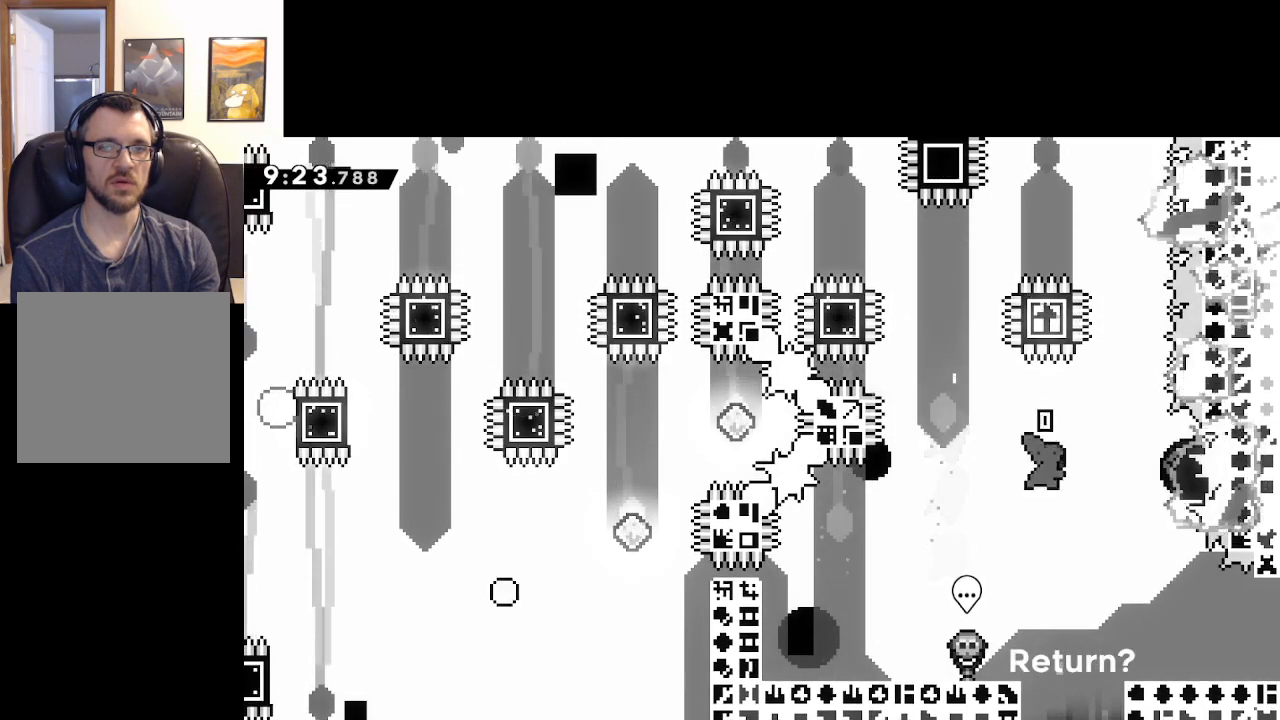
{"buttons": [], "left_stick": "left", "right_stick": "center", "events": [[350, "X", "up"], [350, "left_stick", "center"], [400, "left_stick", "left"]]}
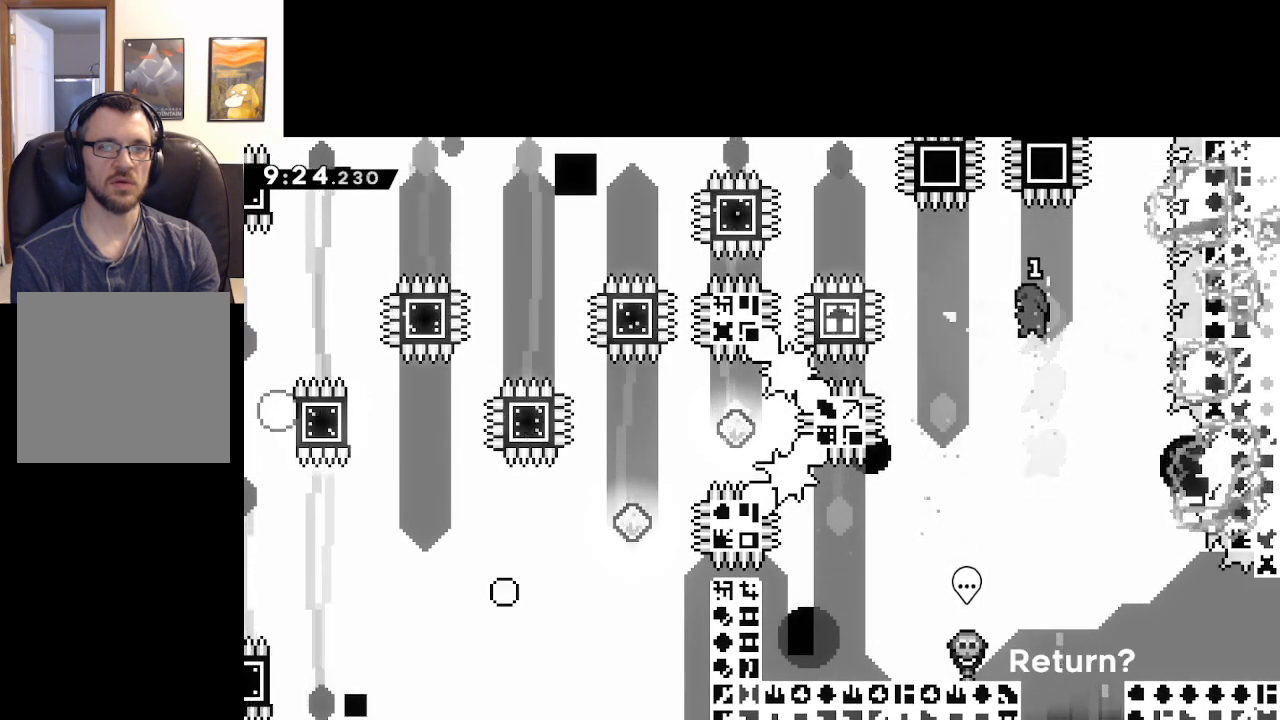
{"buttons": ["X"], "left_stick": "up-left", "right_stick": "center", "events": [[50, "X", "down"], [317, "X", "up"], [333, "left_stick", "up-left"], [450, "X", "down"]]}
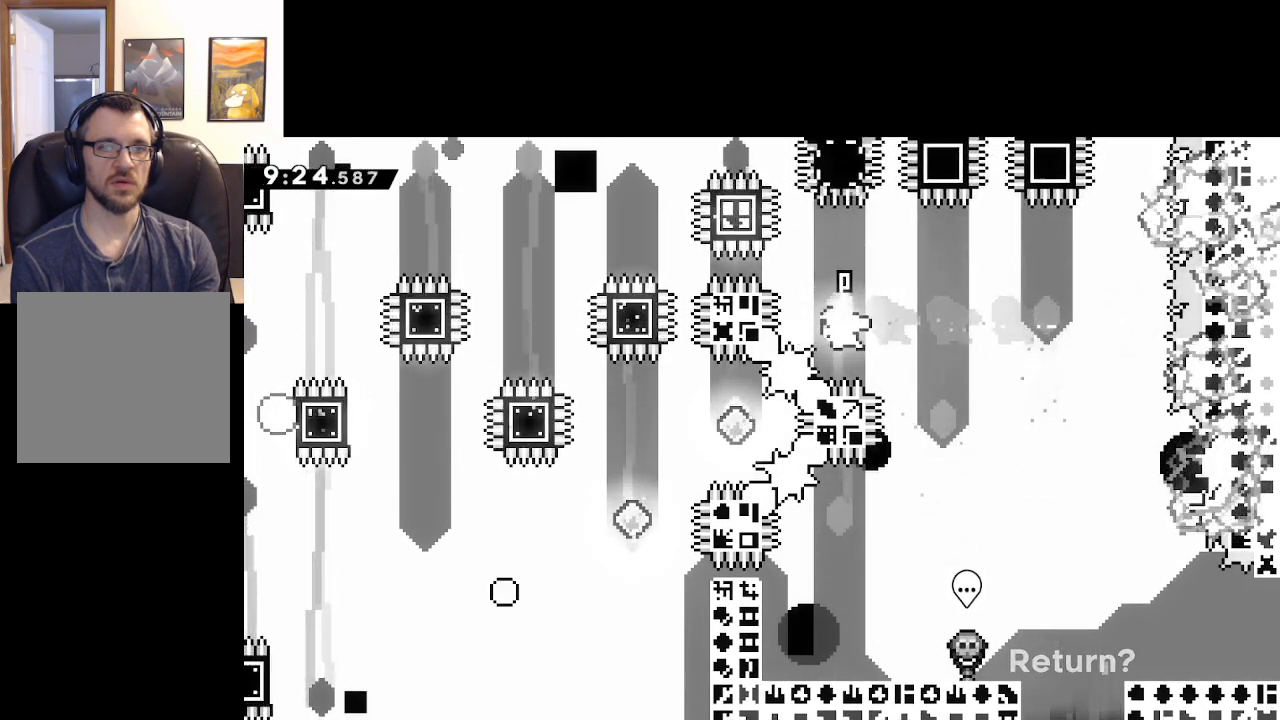
{"buttons": [], "left_stick": "up-left", "right_stick": "center", "events": [[350, "X", "up"], [383, "left_stick", "center"], [467, "left_stick", "up-left"]]}
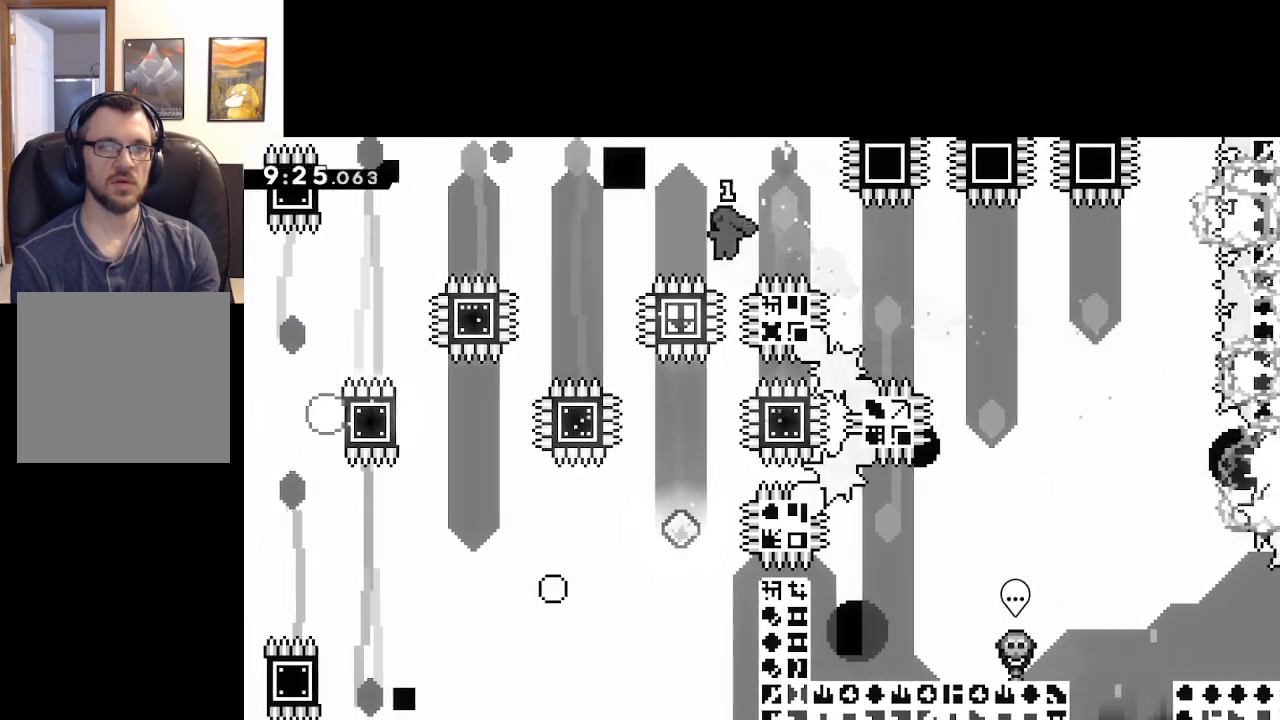
{"buttons": [], "left_stick": "right", "right_stick": "center", "events": [[17, "X", "down"], [217, "left_stick", "center"], [350, "left_stick", "right"], [500, "X", "up"]]}
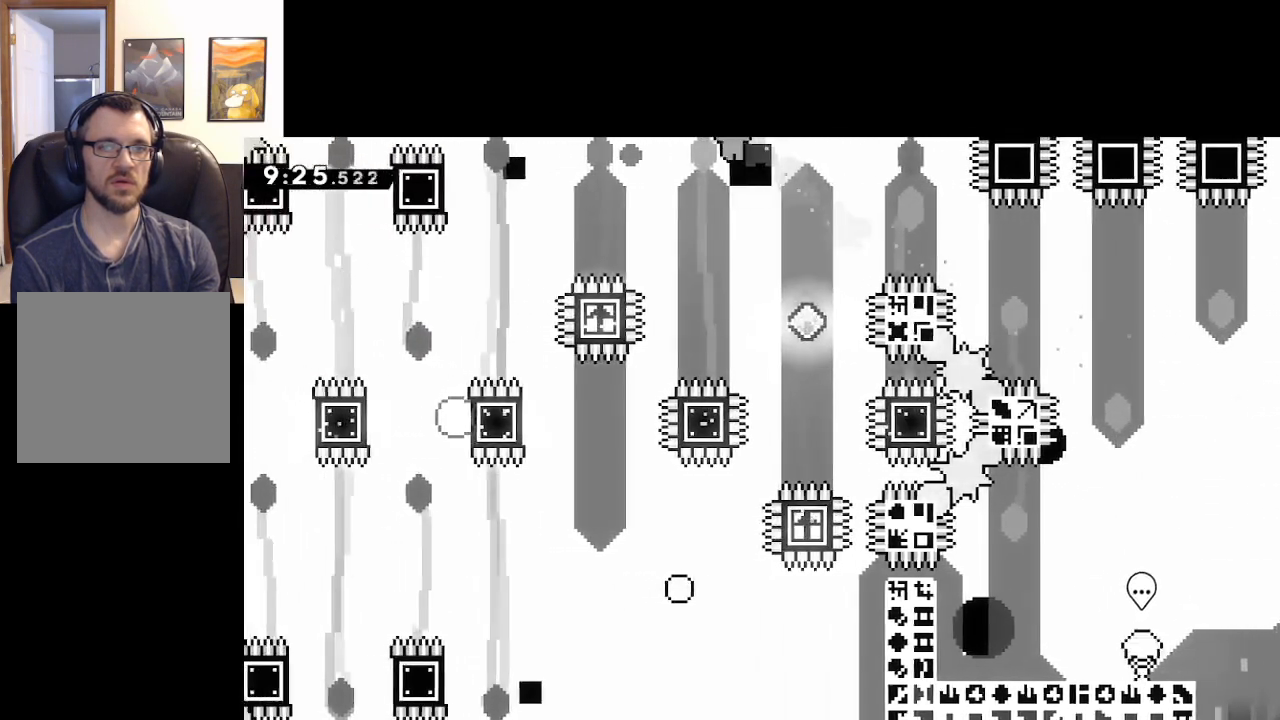
{"buttons": ["X"], "left_stick": "up-left", "right_stick": "center", "events": [[233, "left_stick", "center"], [350, "left_stick", "up-left"], [483, "X", "down"]]}
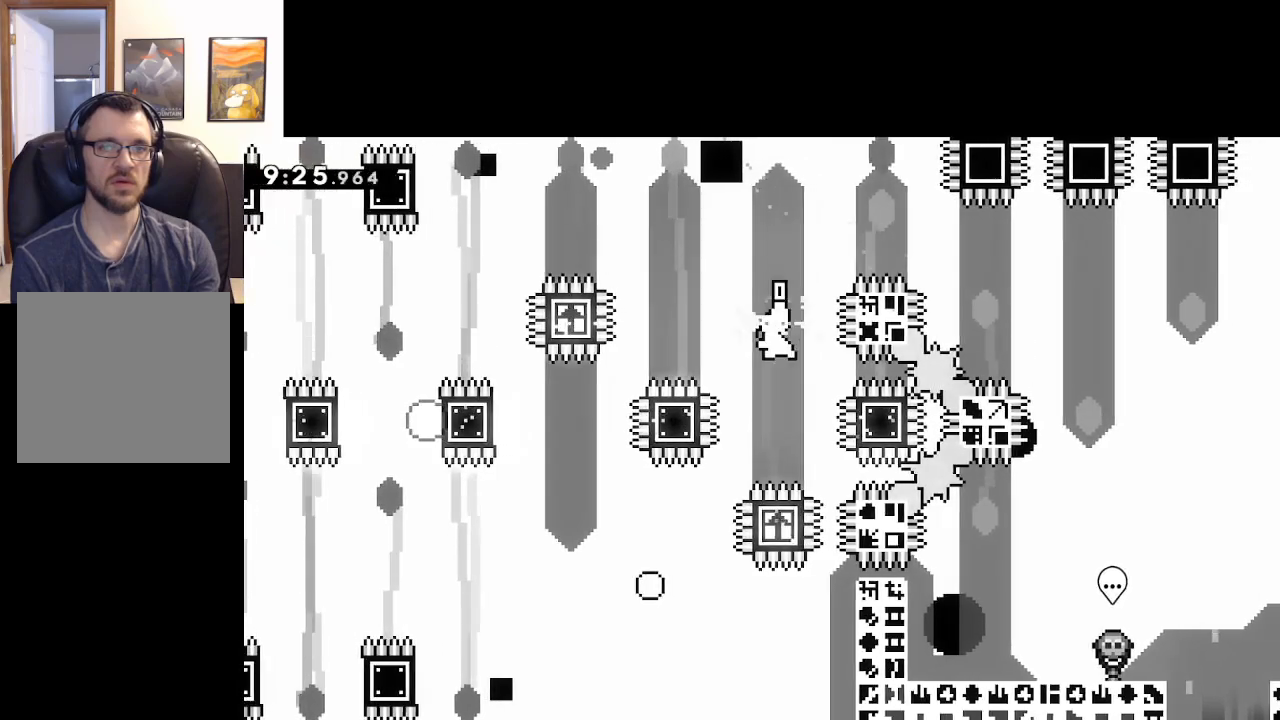
{"buttons": [], "left_stick": "up-left", "right_stick": "center", "events": [[467, "X", "up"]]}
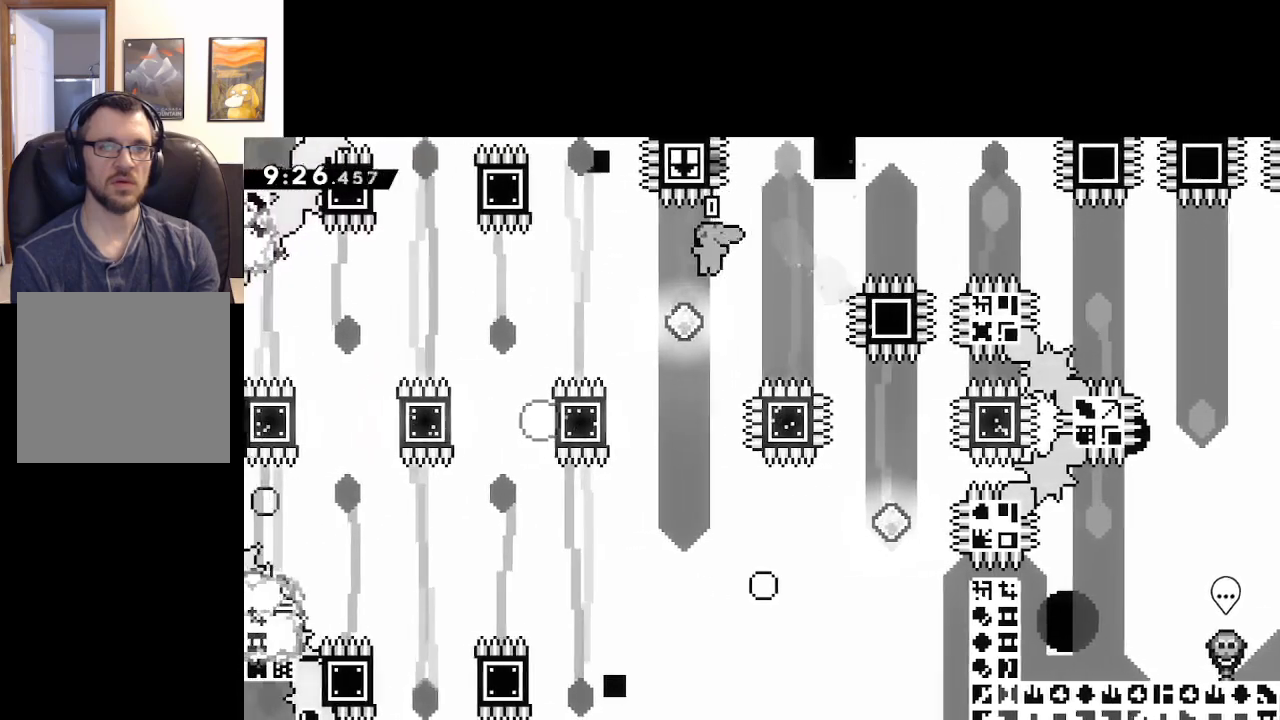
{"buttons": [], "left_stick": "left", "right_stick": "center", "events": [[183, "left_stick", "center"], [317, "left_stick", "left"]]}
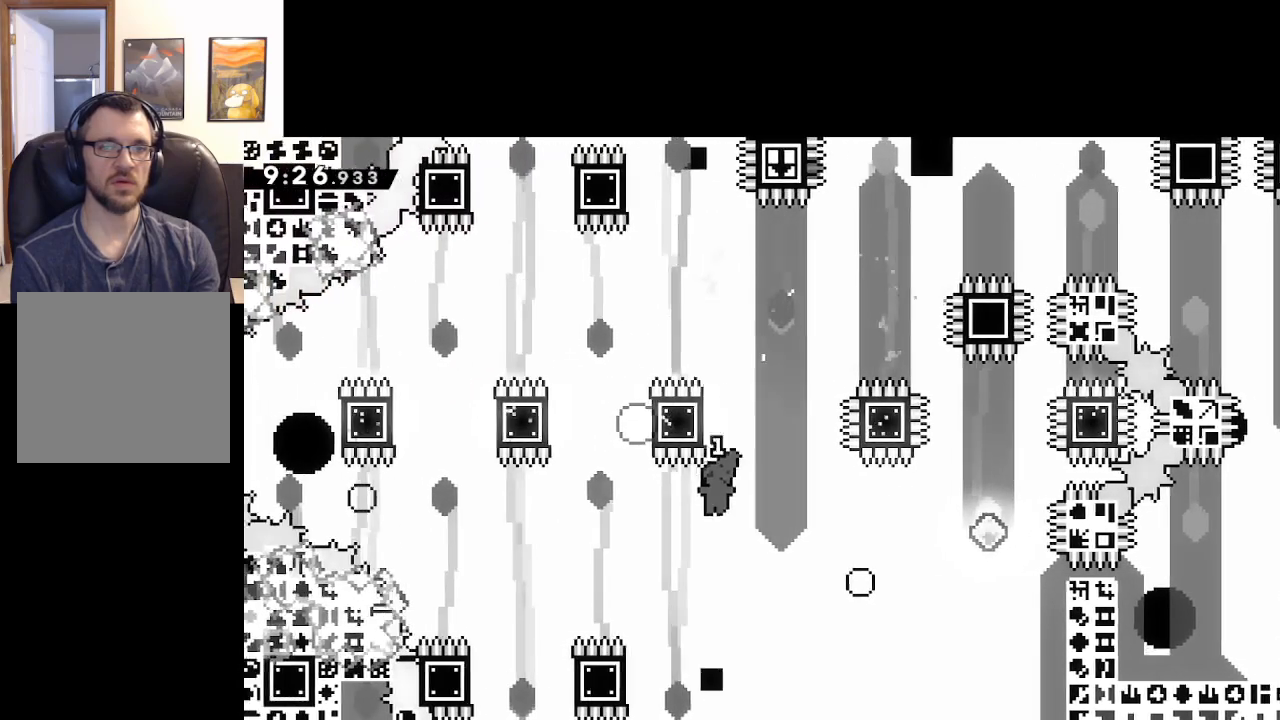
{"buttons": ["L2"], "left_stick": "left", "right_stick": "center", "events": [[200, "left_stick", "center"], [267, "L2", "down"], [483, "left_stick", "left"]]}
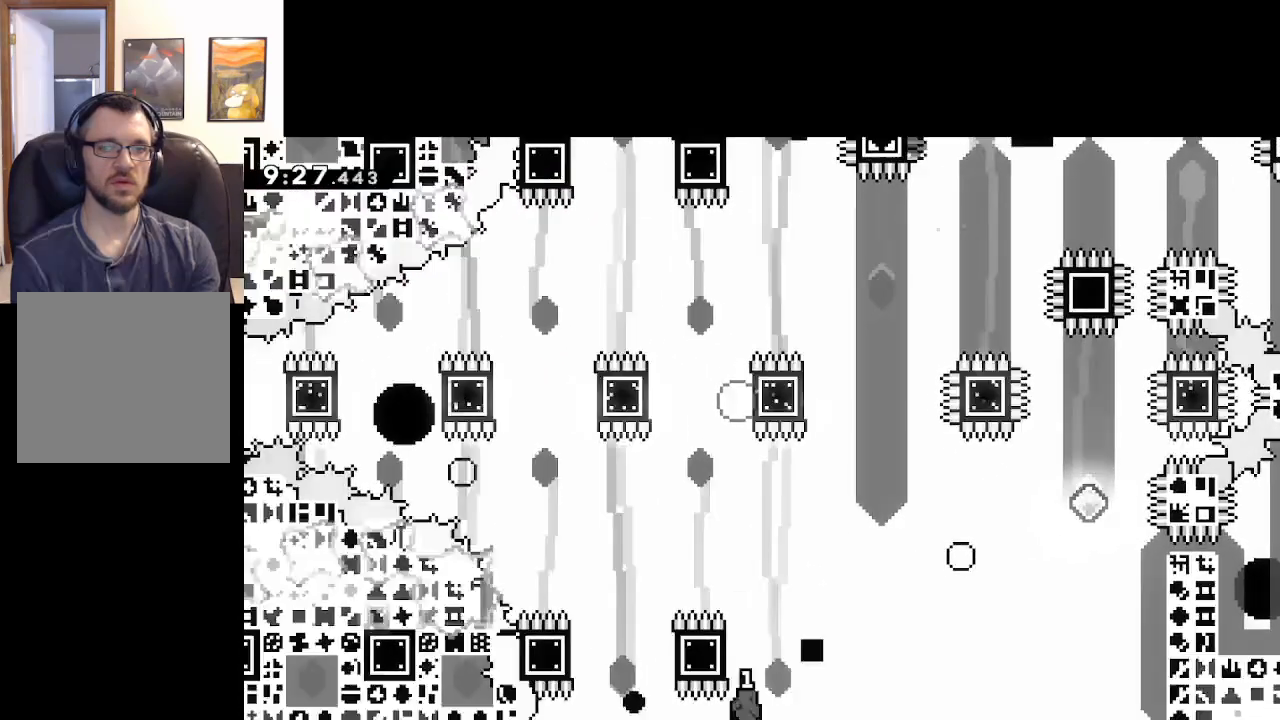
{"buttons": ["L2"], "left_stick": "center", "right_stick": "center", "events": [[50, "left_stick", "up-left"], [250, "left_stick", "up-right"], [367, "left_stick", "center"]]}
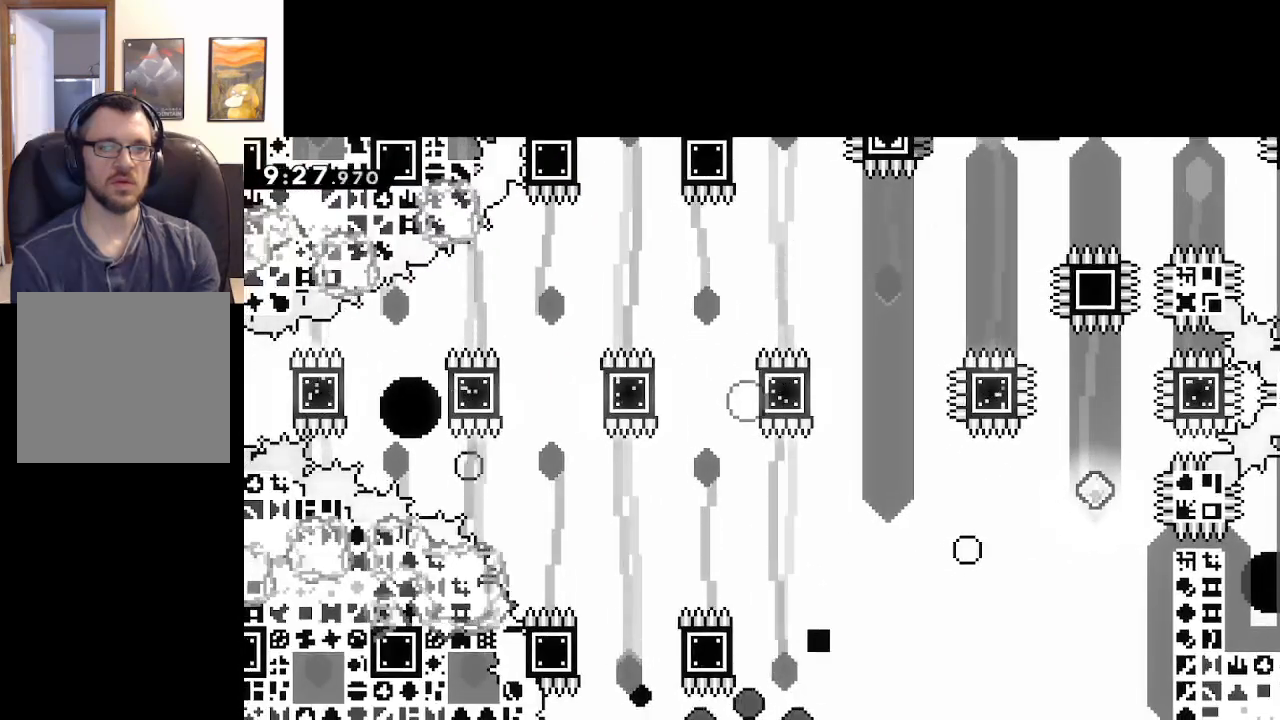
{"buttons": ["L2"], "left_stick": "center", "right_stick": "center", "events": []}
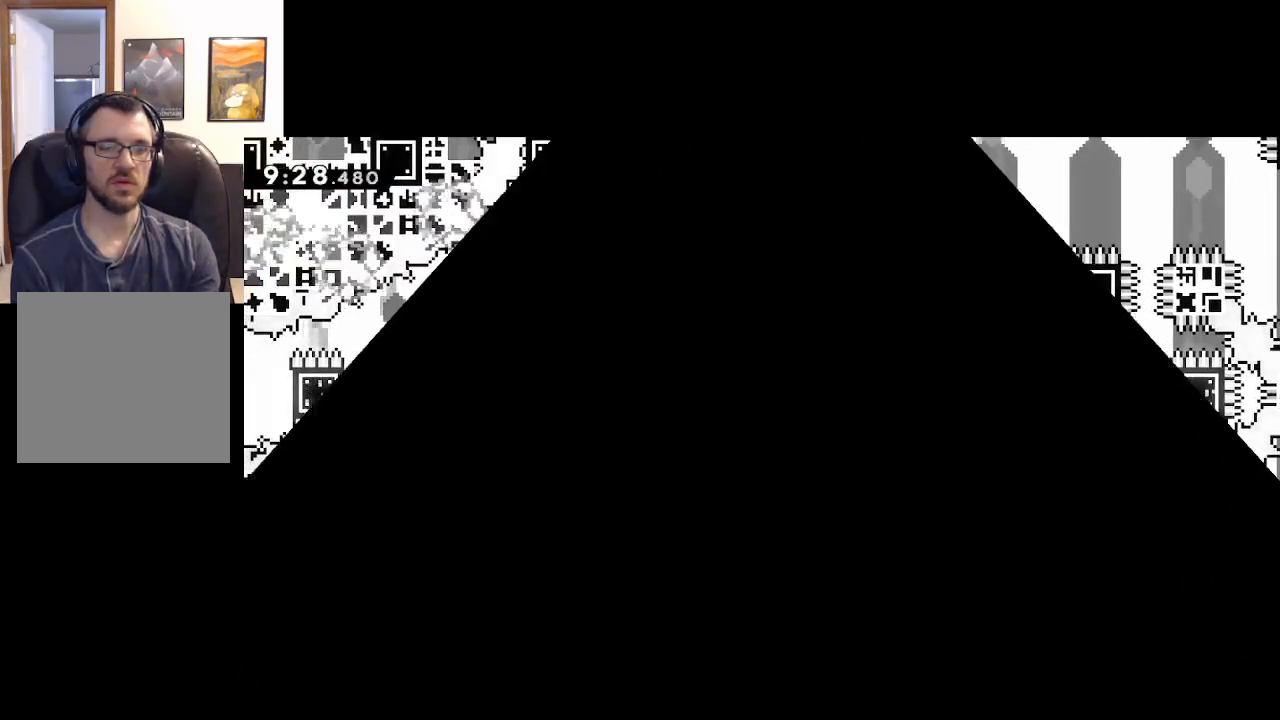
{"buttons": ["L2"], "left_stick": "center", "right_stick": "center", "events": []}
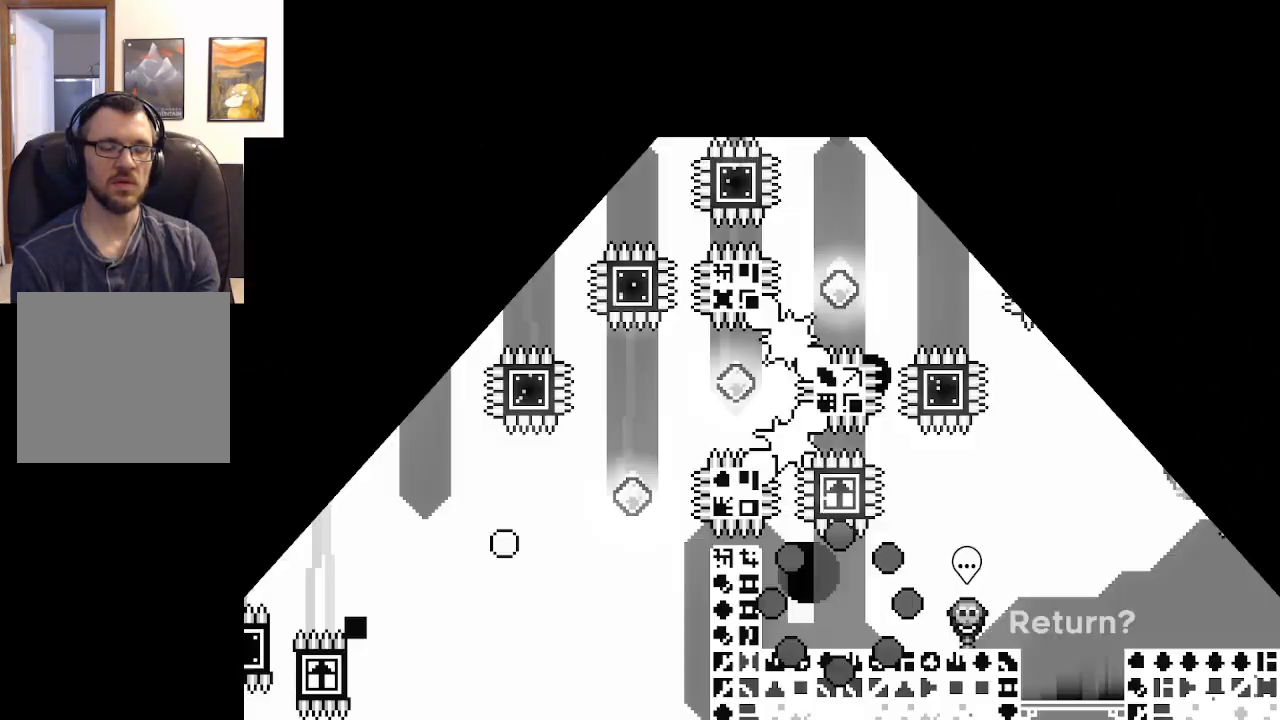
{"buttons": [], "left_stick": "center", "right_stick": "center", "events": [[467, "L2", "up"]]}
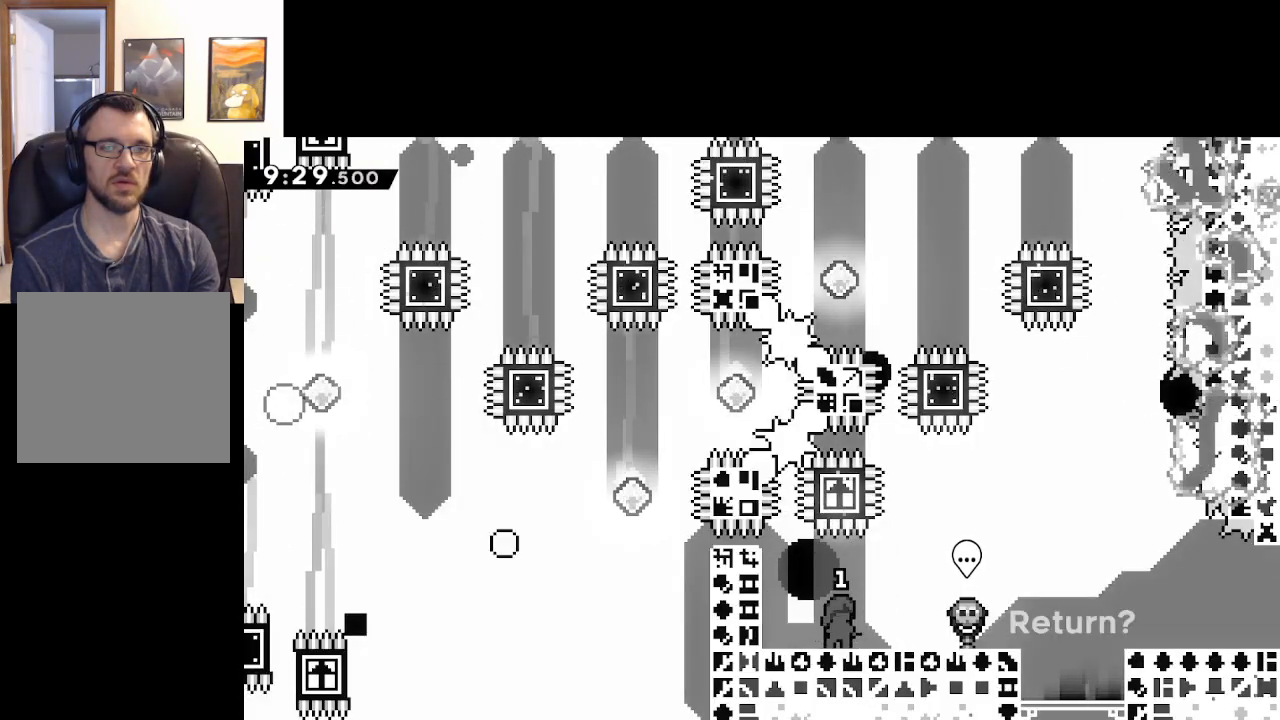
{"buttons": [], "left_stick": "right", "right_stick": "center", "events": [[67, "left_stick", "up"], [133, "X", "down"], [350, "left_stick", "right"], [400, "X", "up"]]}
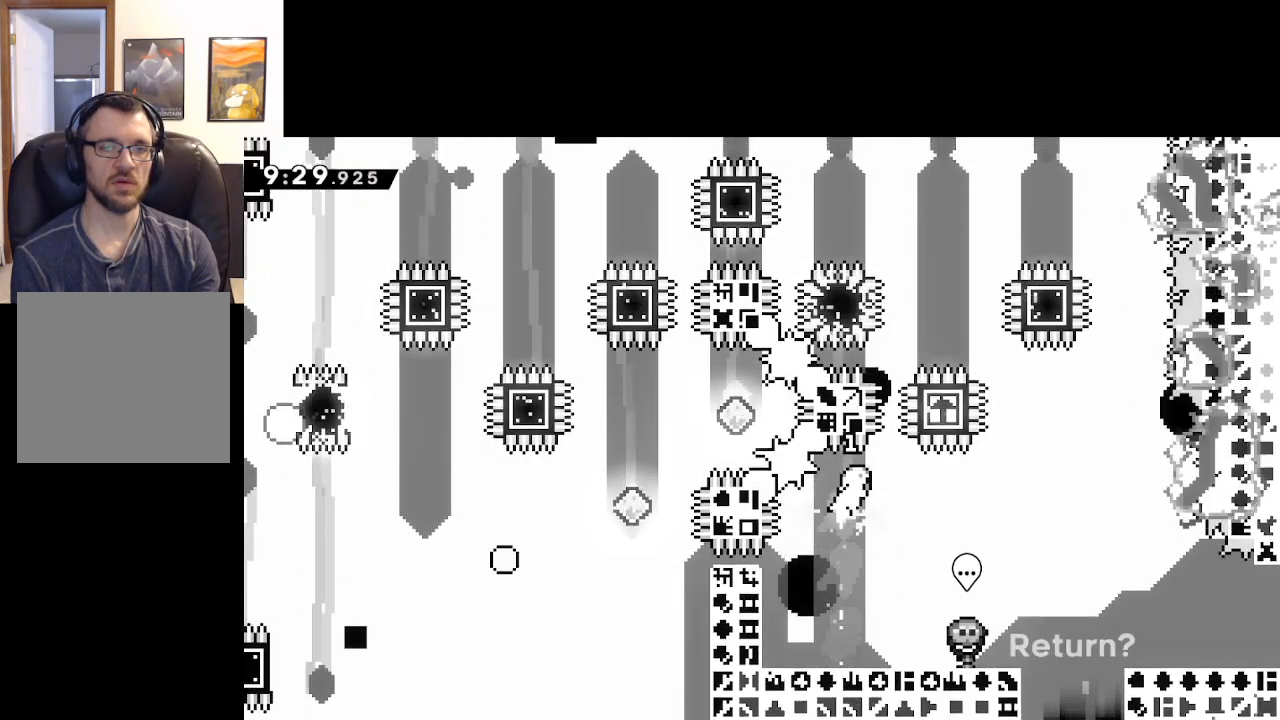
{"buttons": ["X"], "left_stick": "up", "right_stick": "center", "events": [[300, "left_stick", "up"], [317, "X", "down"]]}
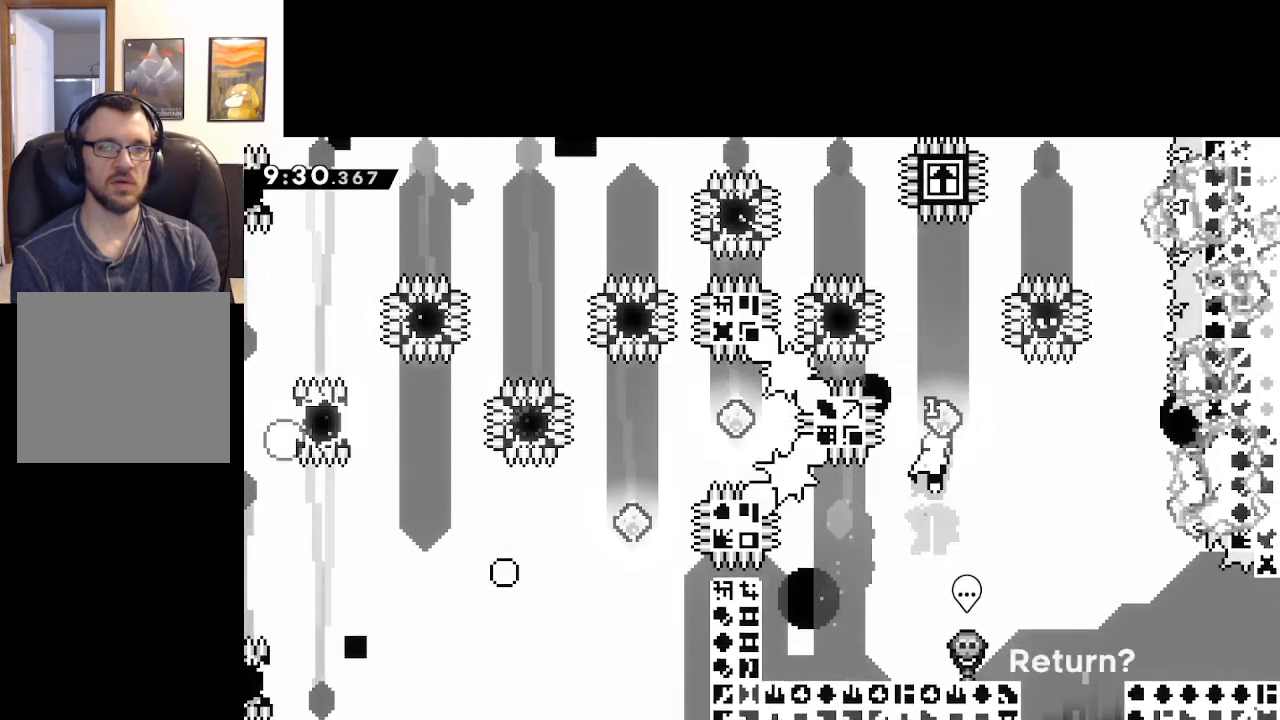
{"buttons": [], "left_stick": "up", "right_stick": "center", "events": [[17, "left_stick", "up-right"], [117, "X", "up"], [133, "left_stick", "right"], [467, "left_stick", "up"]]}
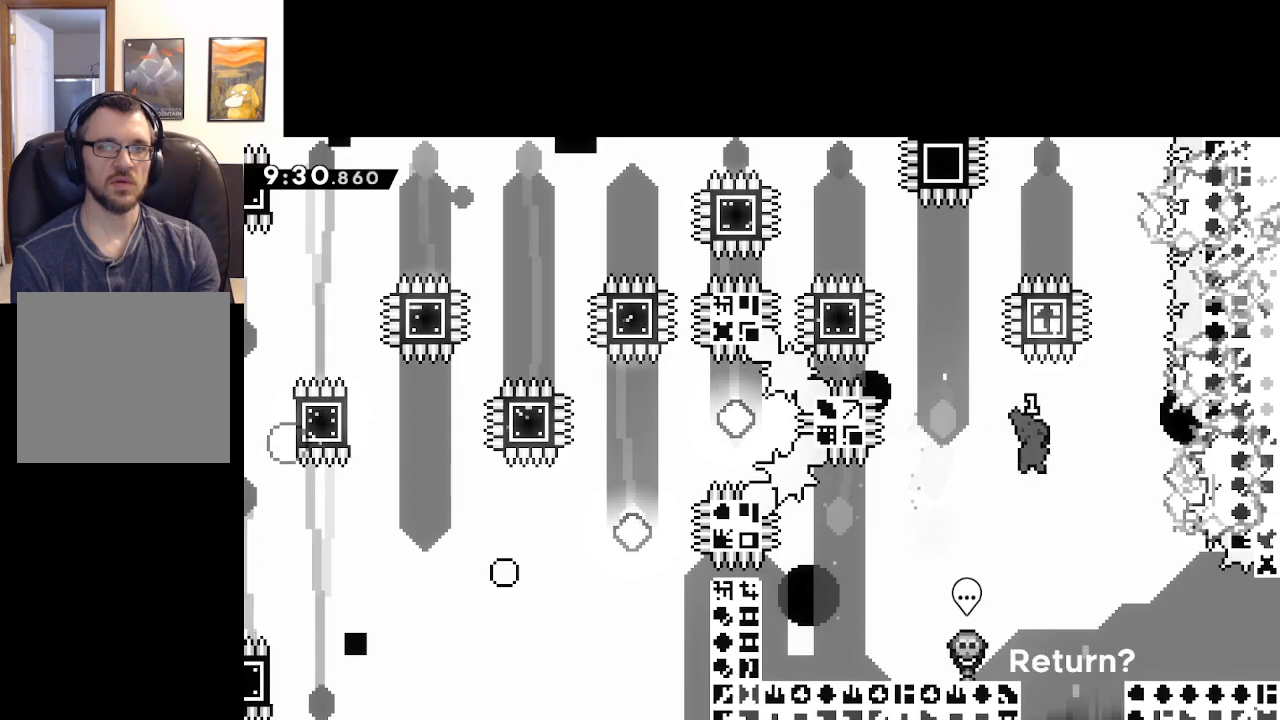
{"buttons": [], "left_stick": "up-left", "right_stick": "center", "events": [[17, "X", "down"], [383, "X", "up"], [417, "left_stick", "center"], [483, "left_stick", "up-left"]]}
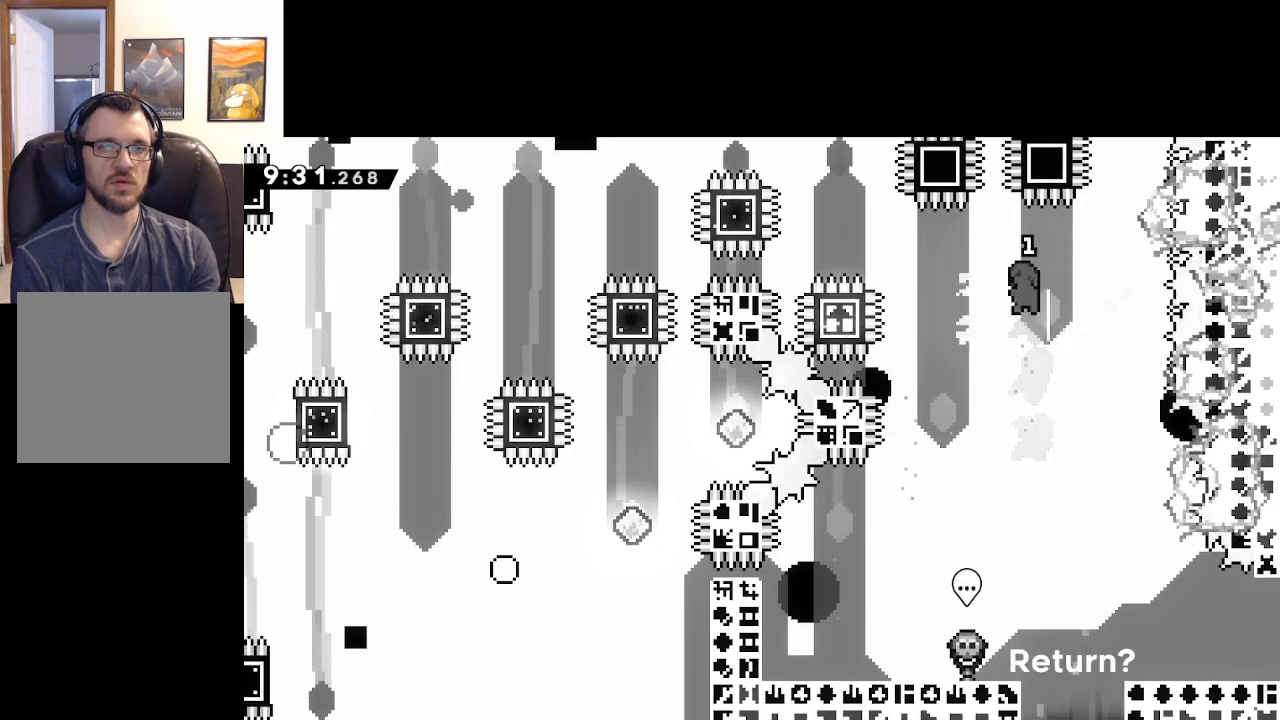
{"buttons": ["X"], "left_stick": "up-left", "right_stick": "center", "events": [[233, "X", "down"]]}
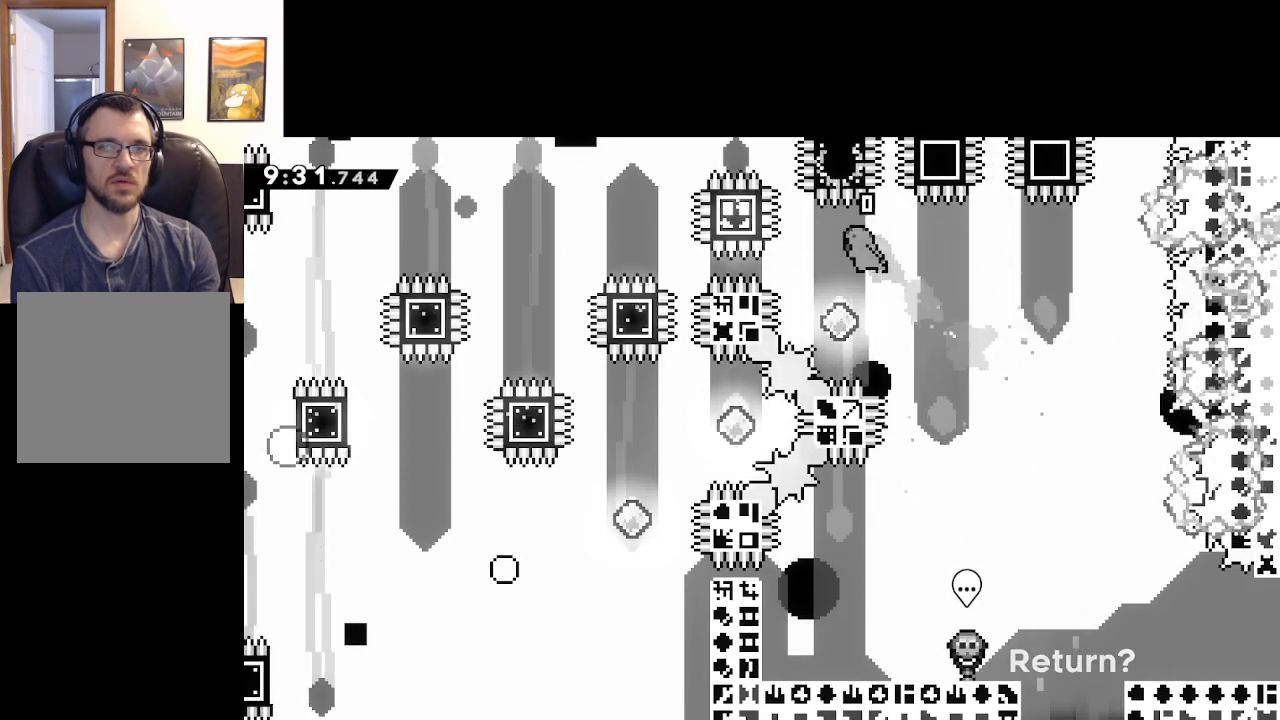
{"buttons": ["X"], "left_stick": "up-left", "right_stick": "center", "events": [[33, "X", "up"], [67, "left_stick", "center"], [333, "left_stick", "up-left"], [417, "X", "down"]]}